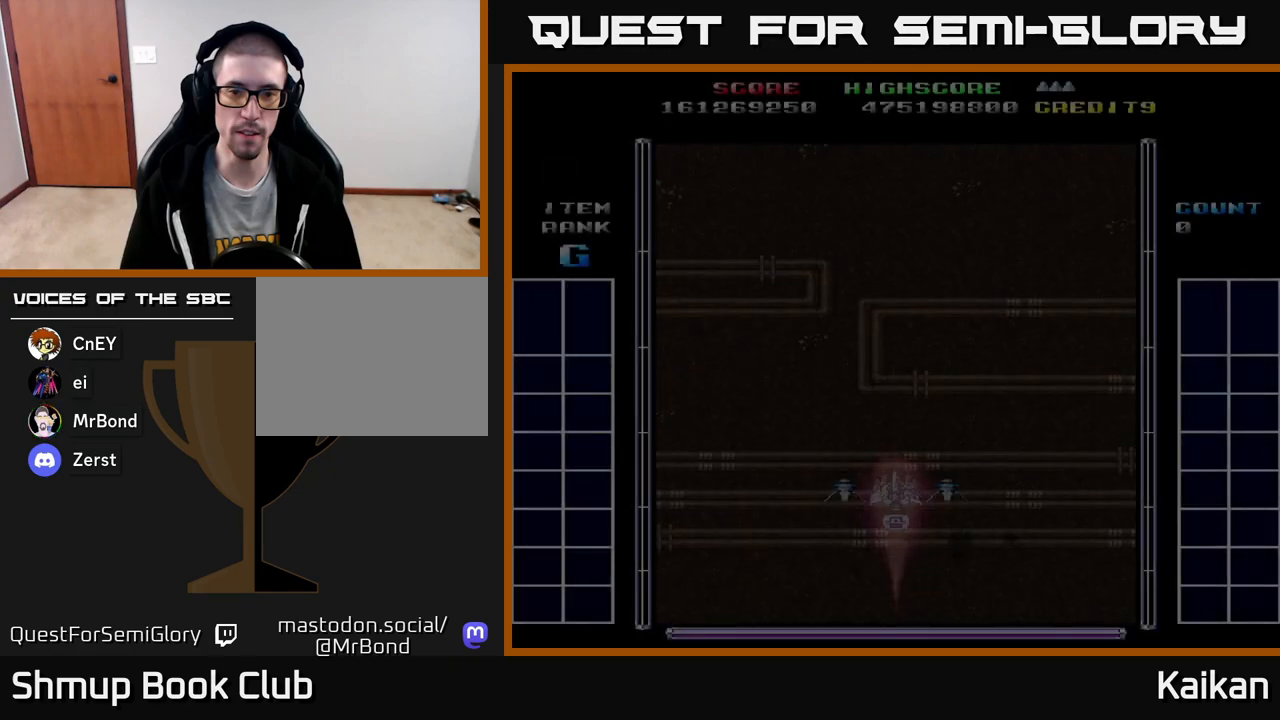
Gameplay with a controller (Xbox layout); each line is a JSON object with the inputs held at the frame after it. "events" lists button and stick changes between this image and that frame as [ms after this image, input, new state], when the widget could be followed in between. Not read: right_stick.
{"buttons": ["A"], "left_stick": "center", "events": [[67, "A", "down"]]}
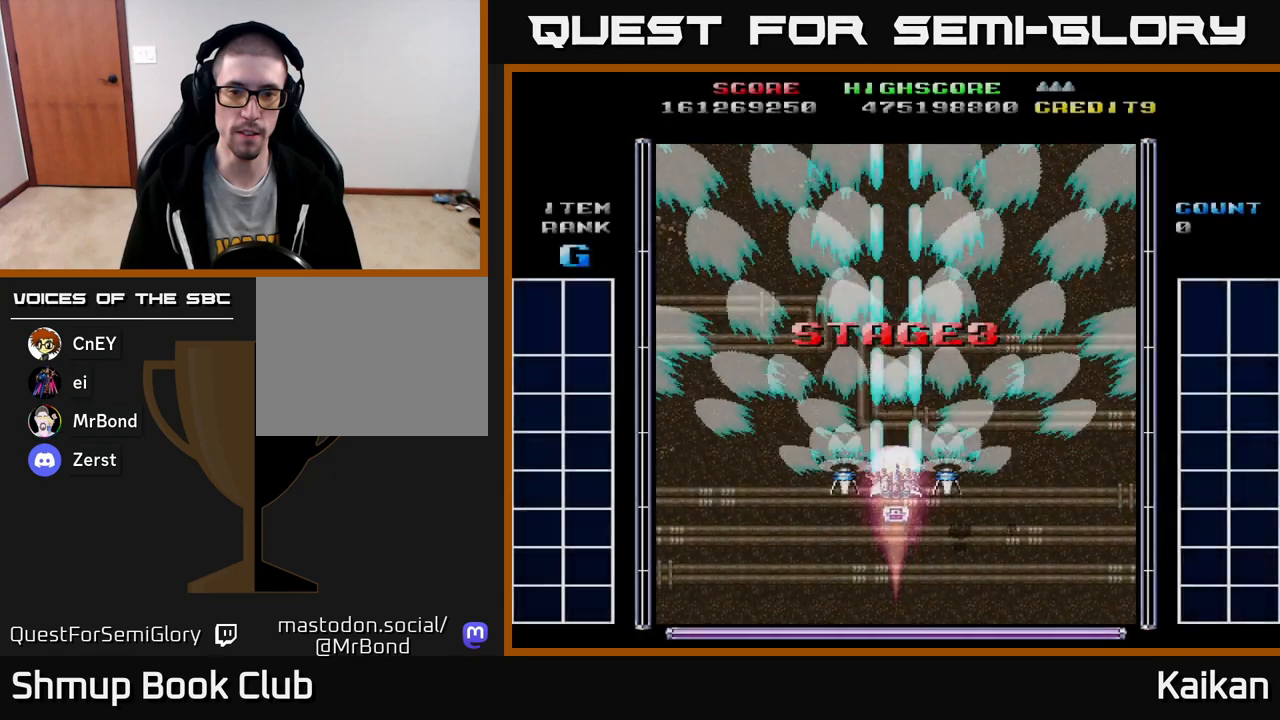
{"buttons": ["A"], "left_stick": "center", "events": [[167, "DPAD_UP", "down"], [417, "DPAD_UP", "up"]]}
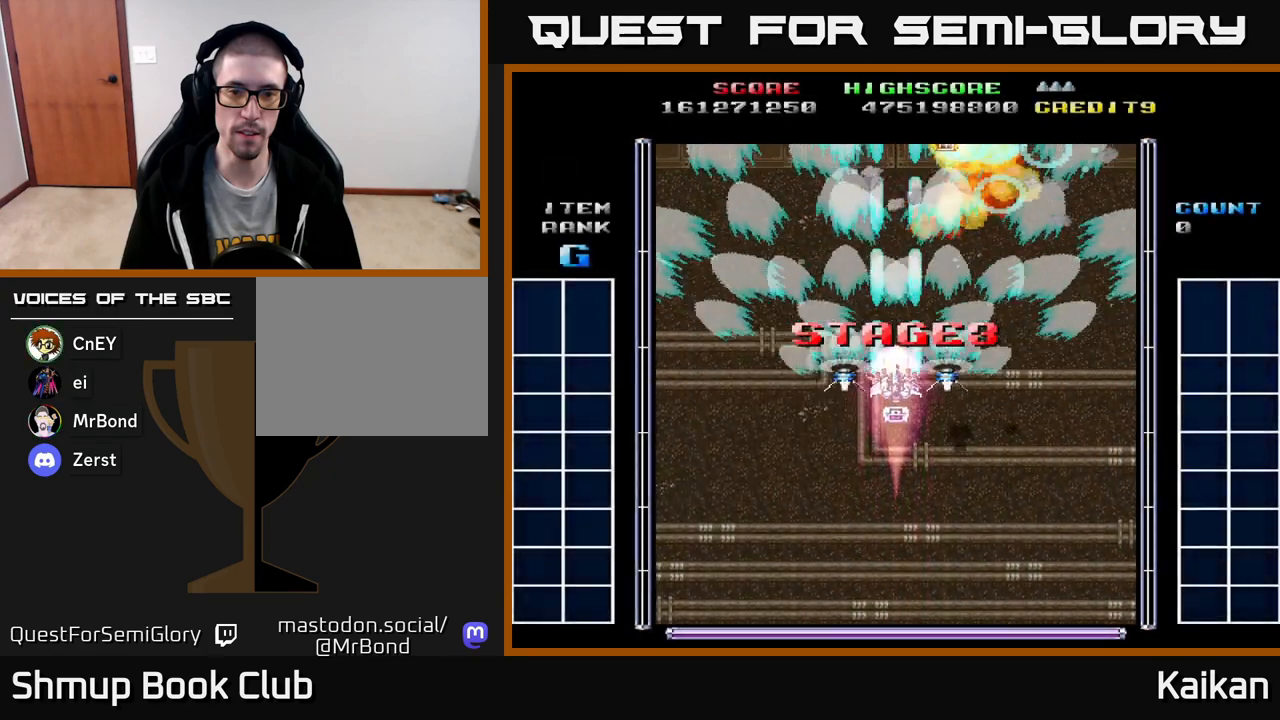
{"buttons": ["A"], "left_stick": "center", "events": []}
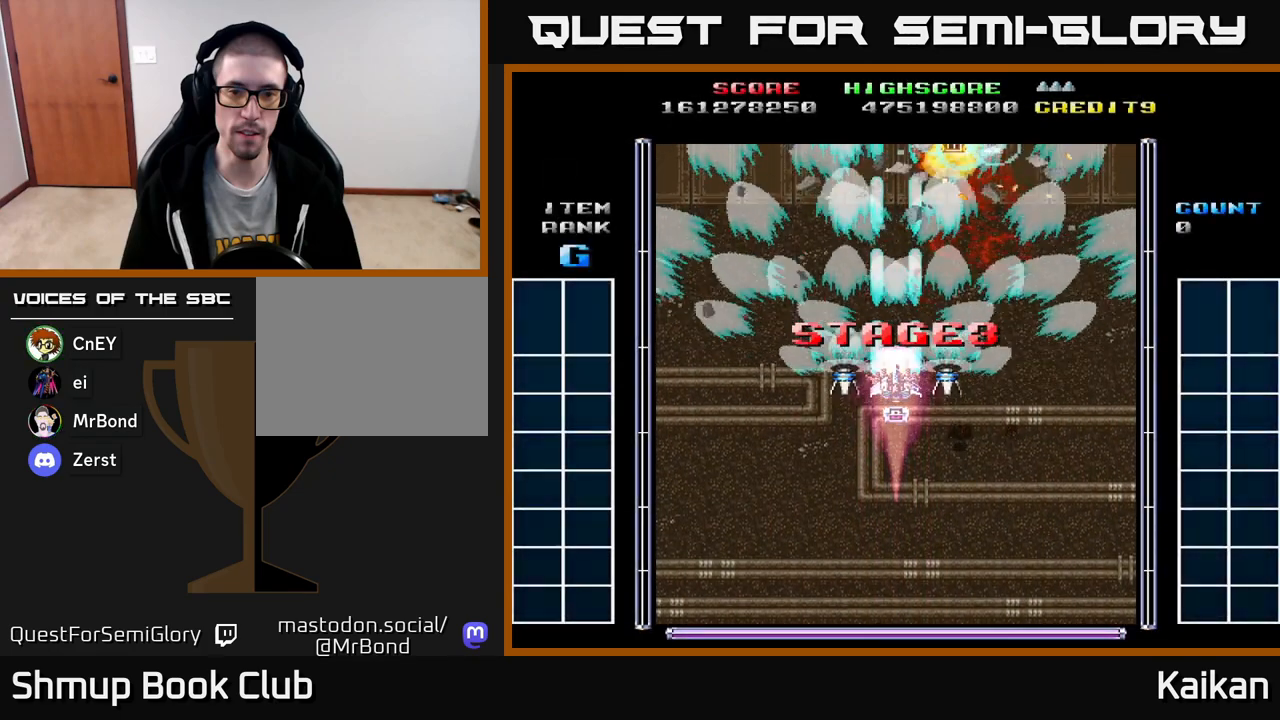
{"buttons": ["A"], "left_stick": "center", "events": []}
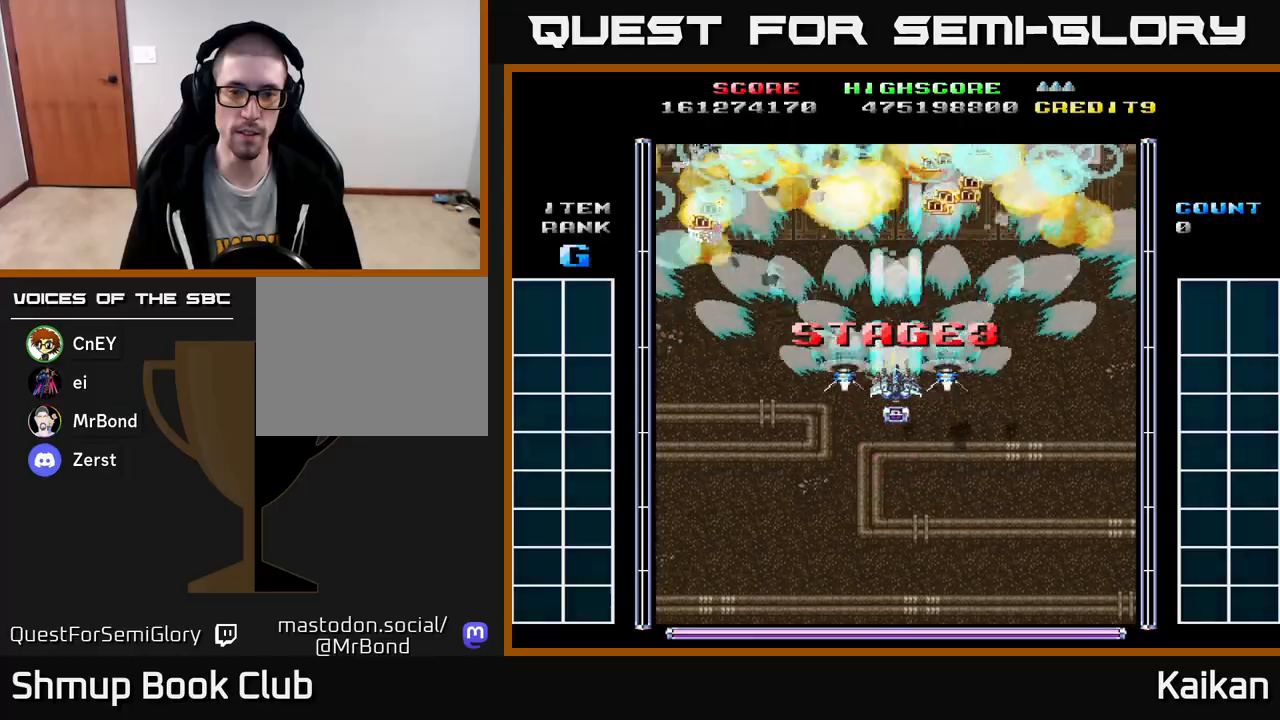
{"buttons": ["A"], "left_stick": "center", "events": []}
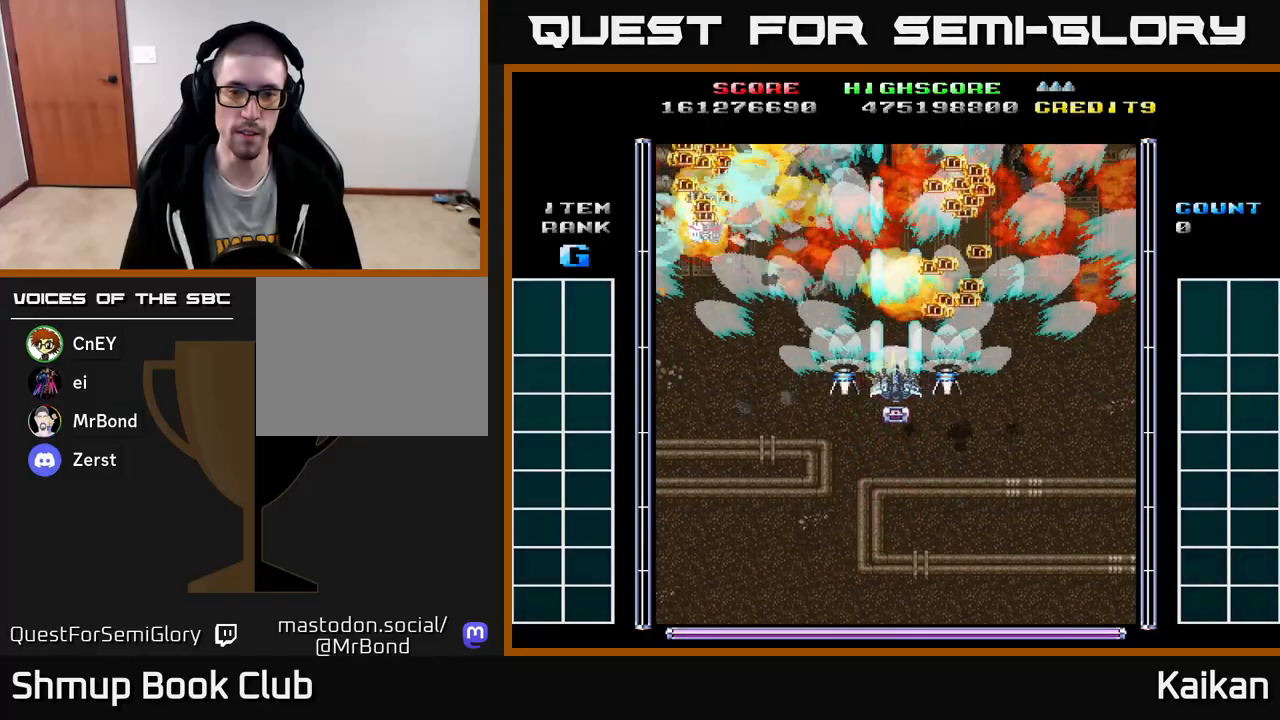
{"buttons": [], "left_stick": "center", "events": [[367, "A", "up"]]}
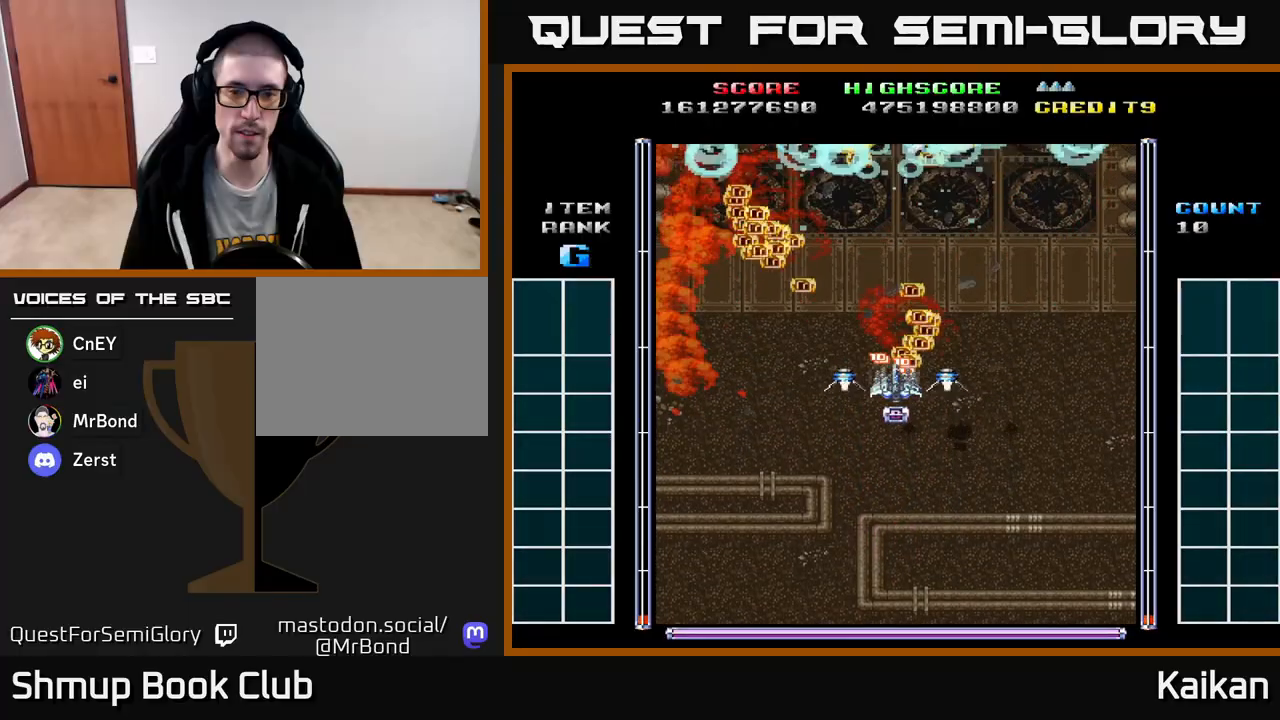
{"buttons": ["A"], "left_stick": "center", "events": [[483, "A", "down"]]}
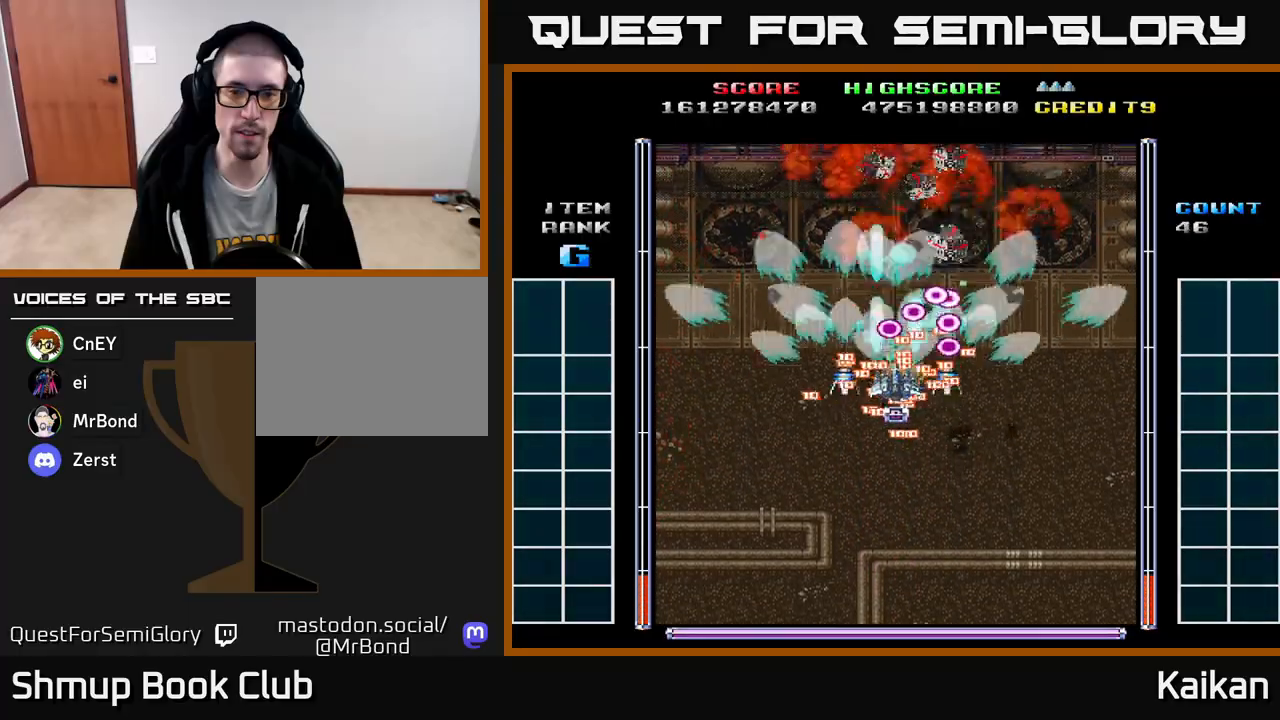
{"buttons": ["A"], "left_stick": "center", "events": [[100, "DPAD_DOWN", "down"], [500, "DPAD_DOWN", "up"]]}
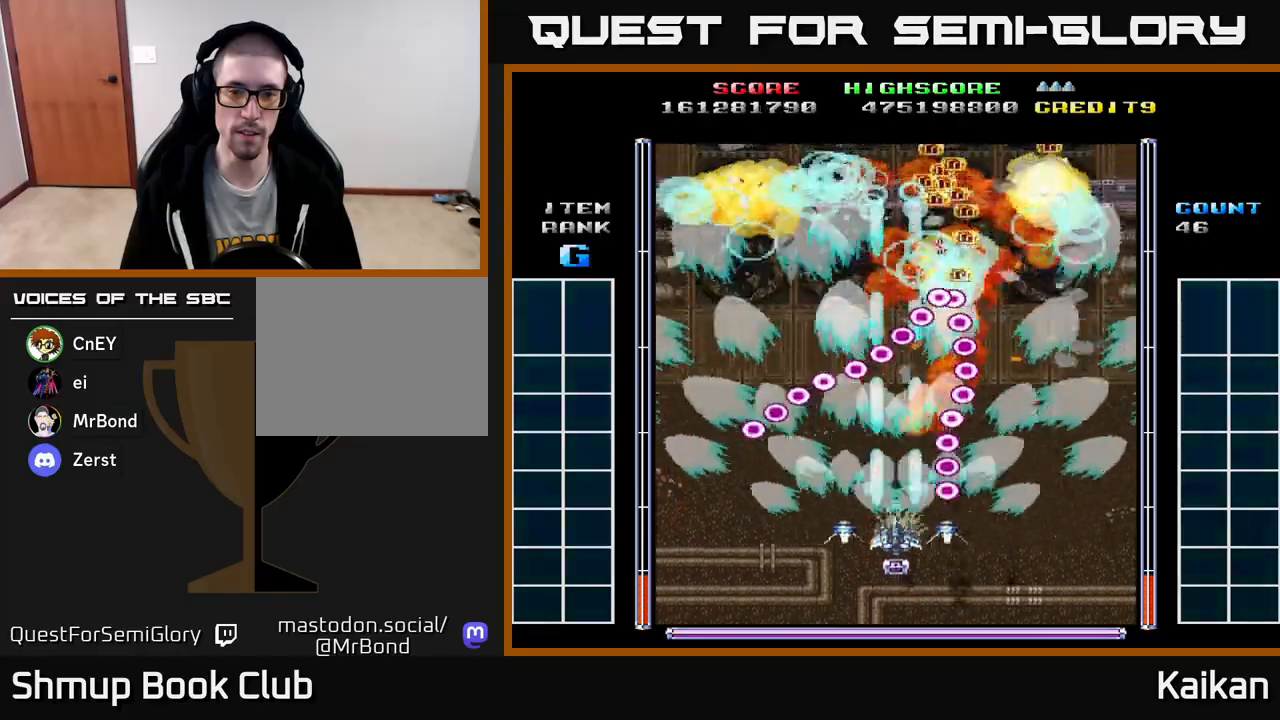
{"buttons": ["A"], "left_stick": "center", "events": []}
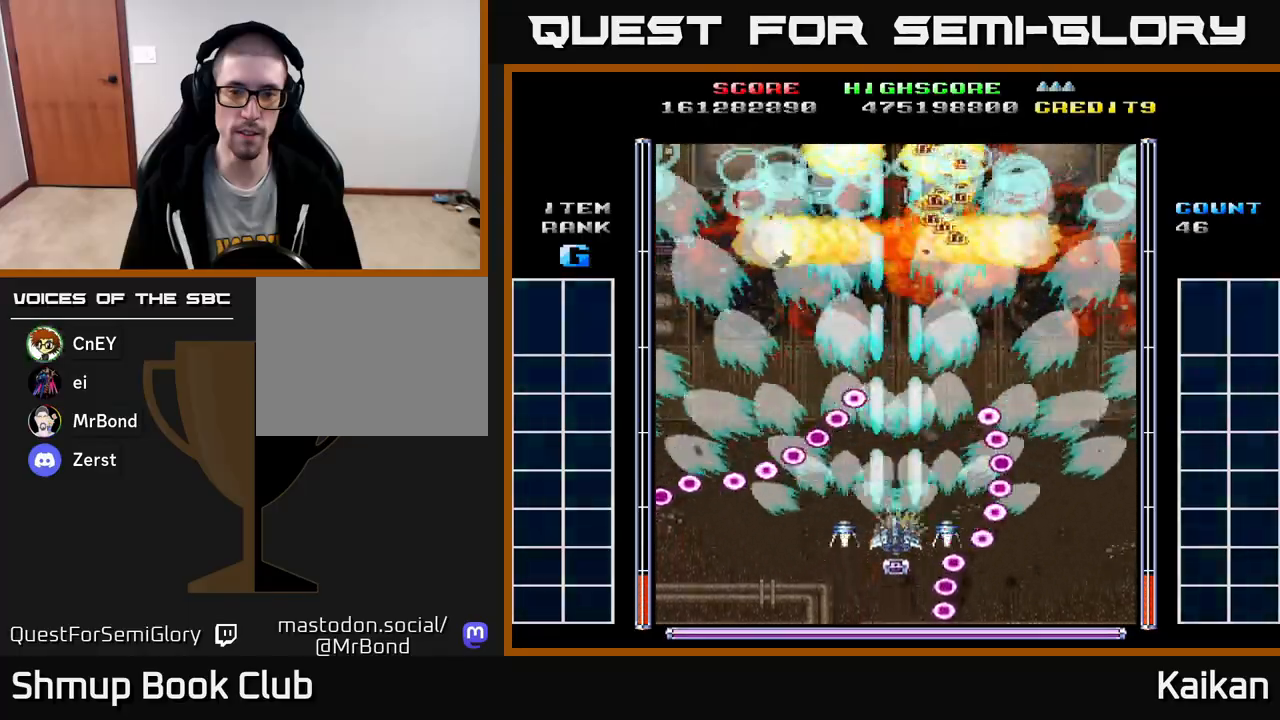
{"buttons": ["A"], "left_stick": "center", "events": []}
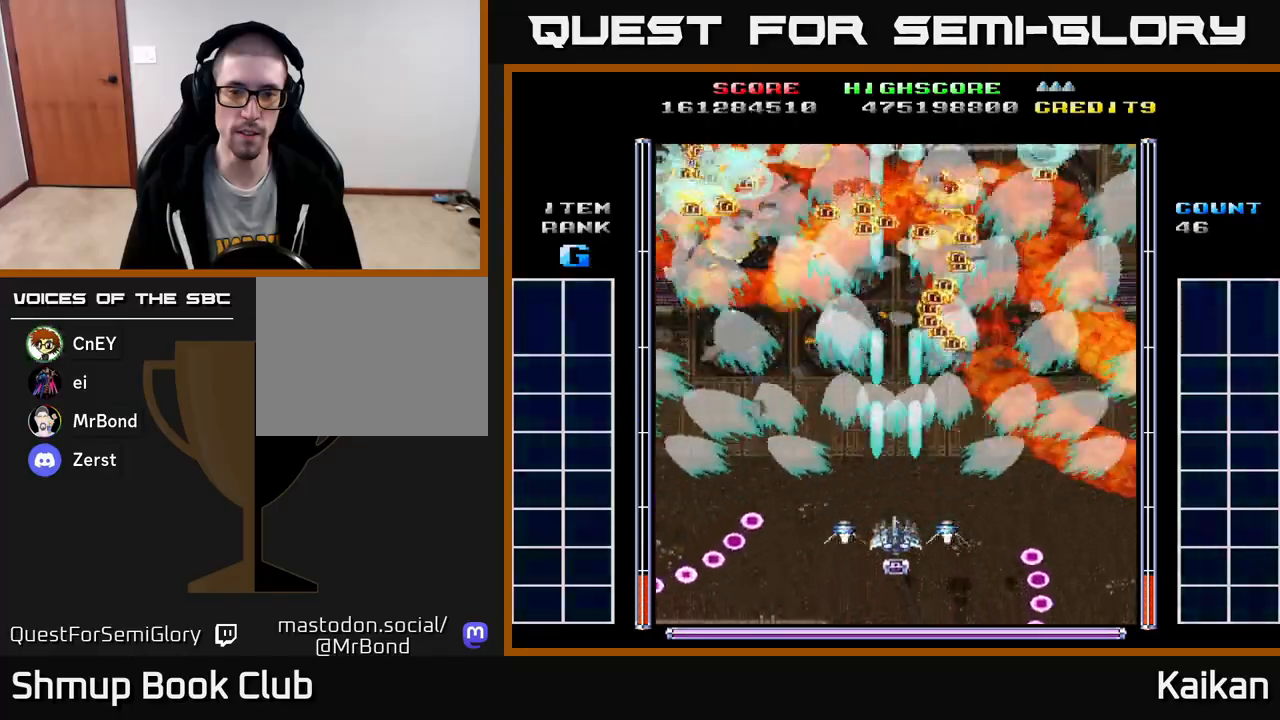
{"buttons": [], "left_stick": "center", "events": [[50, "A", "up"]]}
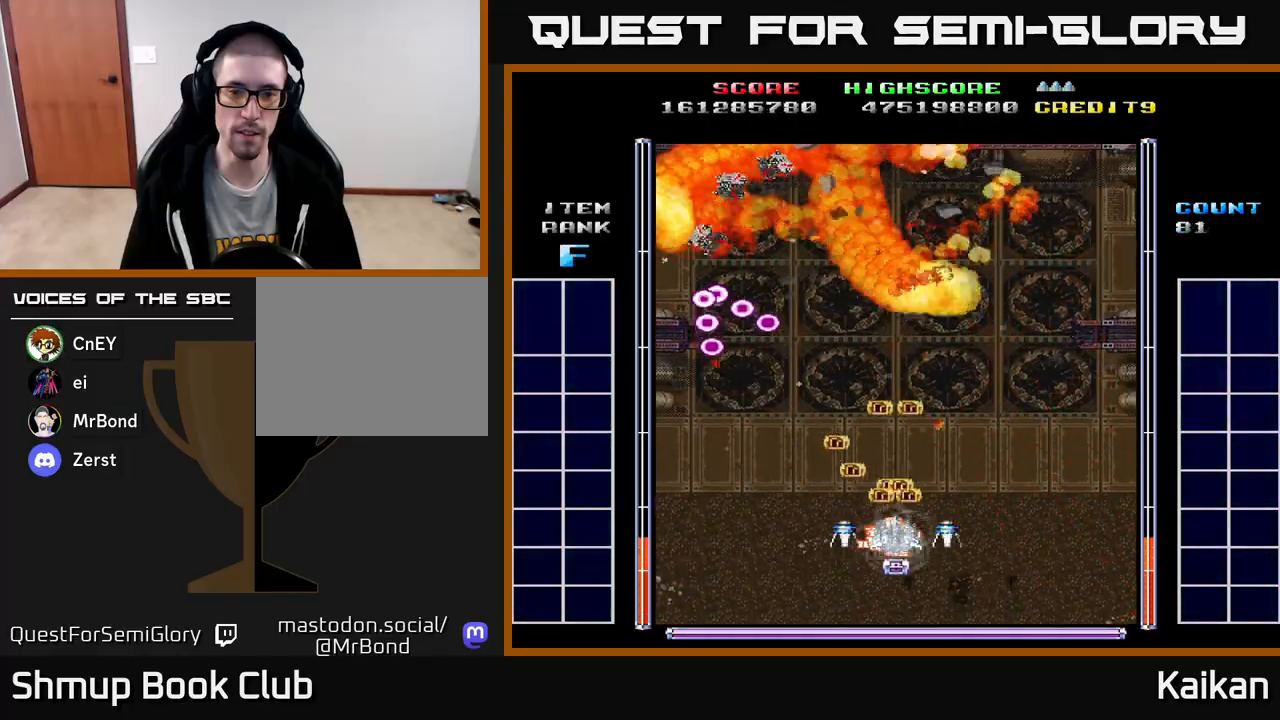
{"buttons": ["A"], "left_stick": "center", "events": [[267, "DPAD_UP", "down"], [317, "A", "down"], [400, "DPAD_UP", "up"]]}
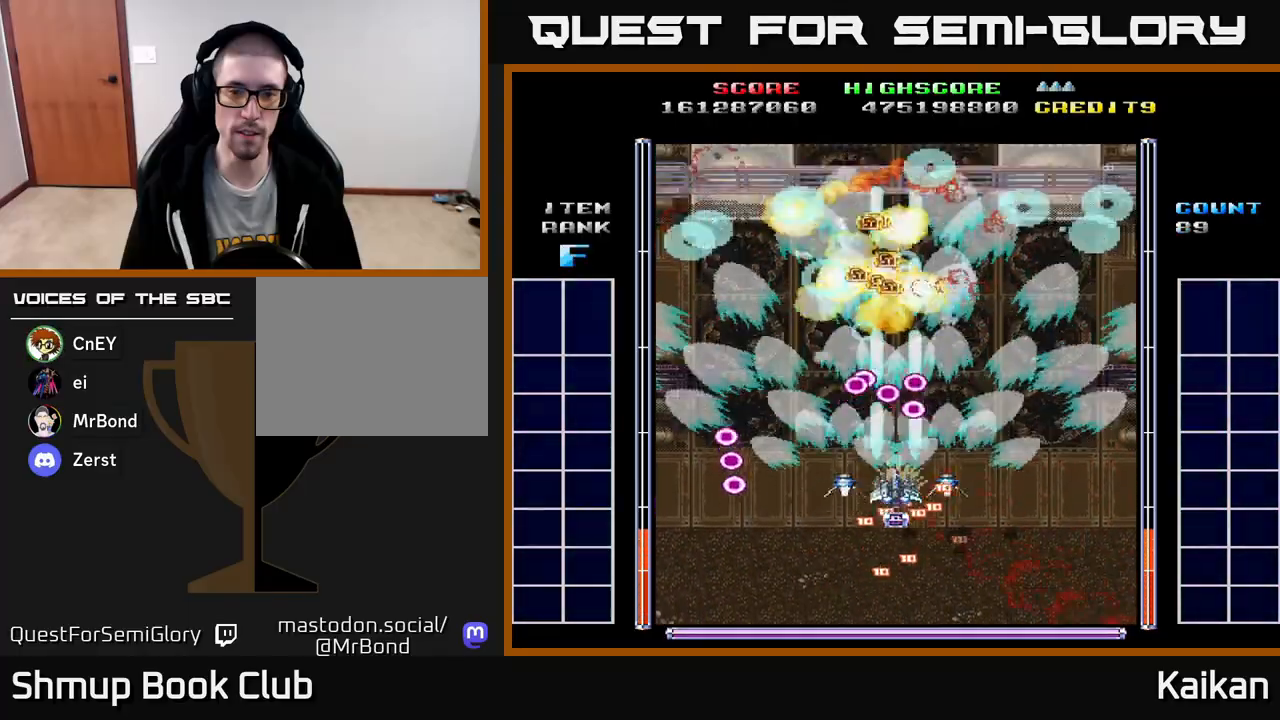
{"buttons": ["A"], "left_stick": "center", "events": [[150, "DPAD_DOWN", "down"], [383, "DPAD_DOWN", "up"]]}
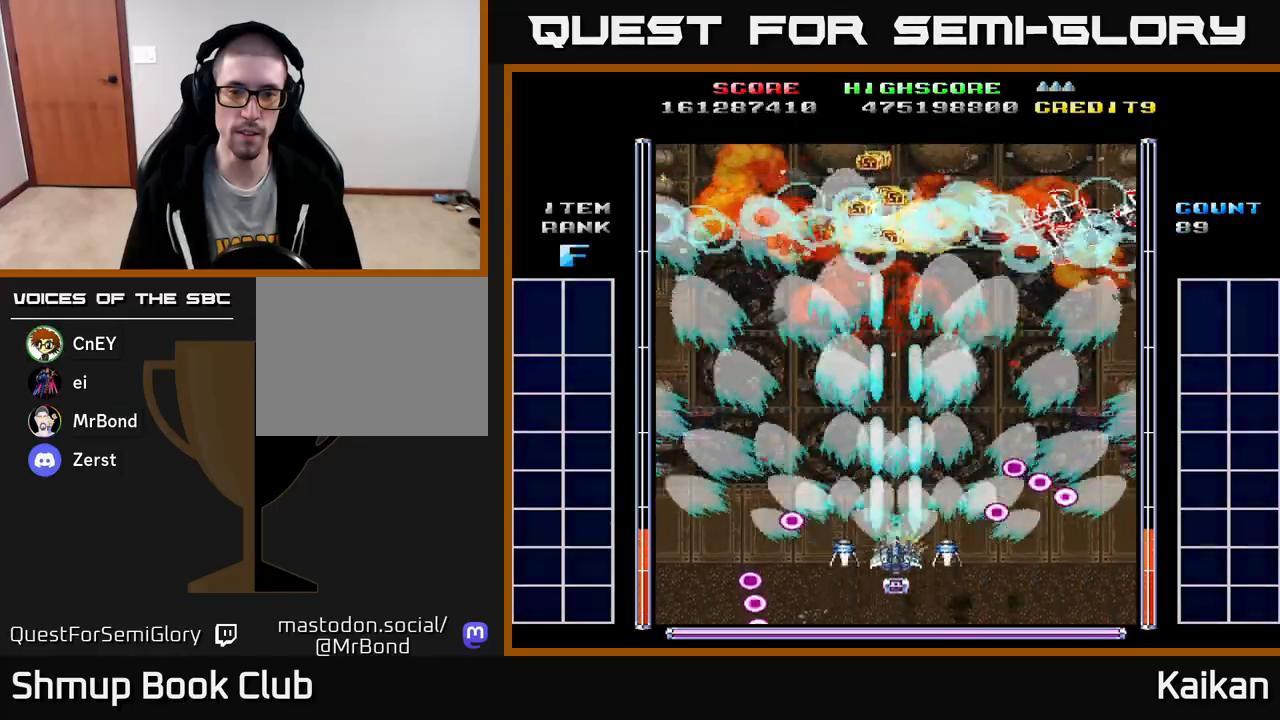
{"buttons": ["A"], "left_stick": "center", "events": [[17, "DPAD_UP", "down"], [350, "DPAD_UP", "up"]]}
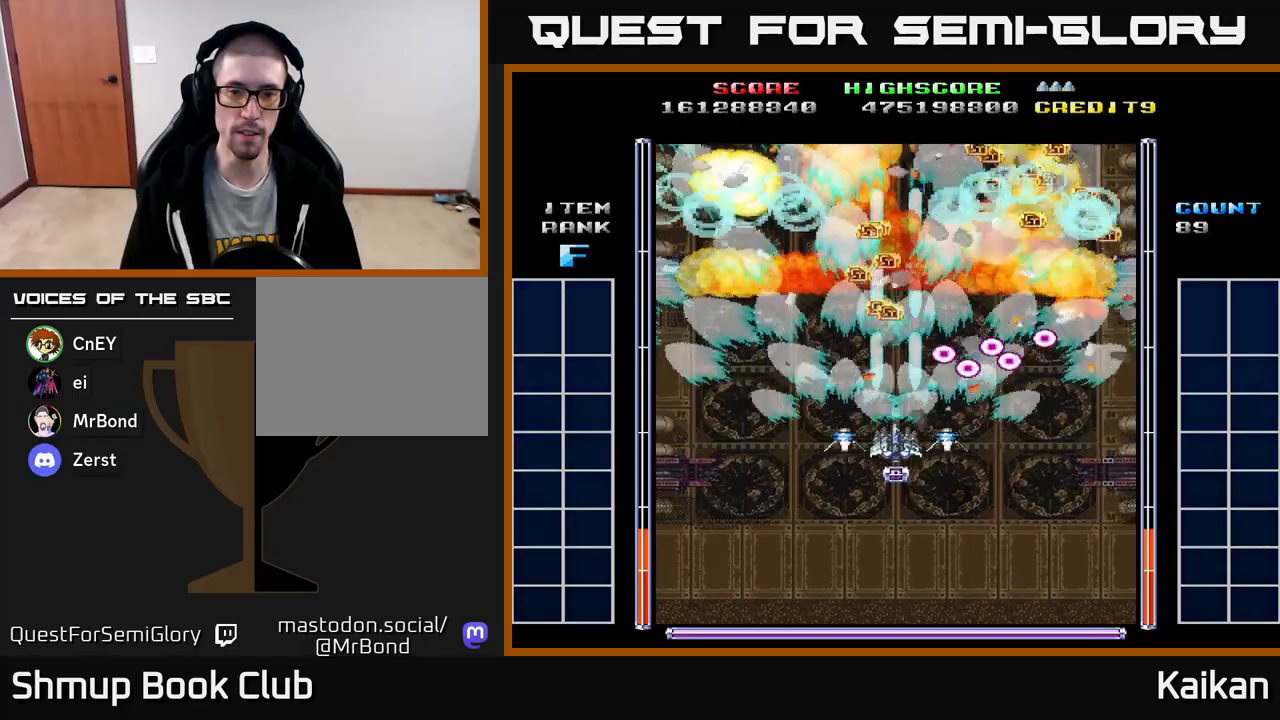
{"buttons": ["A", "DPAD_DOWN"], "left_stick": "center", "events": [[83, "DPAD_LEFT", "down"], [167, "DPAD_UP", "down"], [200, "DPAD_LEFT", "up"], [383, "DPAD_RIGHT", "down"], [400, "DPAD_UP", "up"], [483, "DPAD_DOWN", "down"], [500, "DPAD_RIGHT", "up"]]}
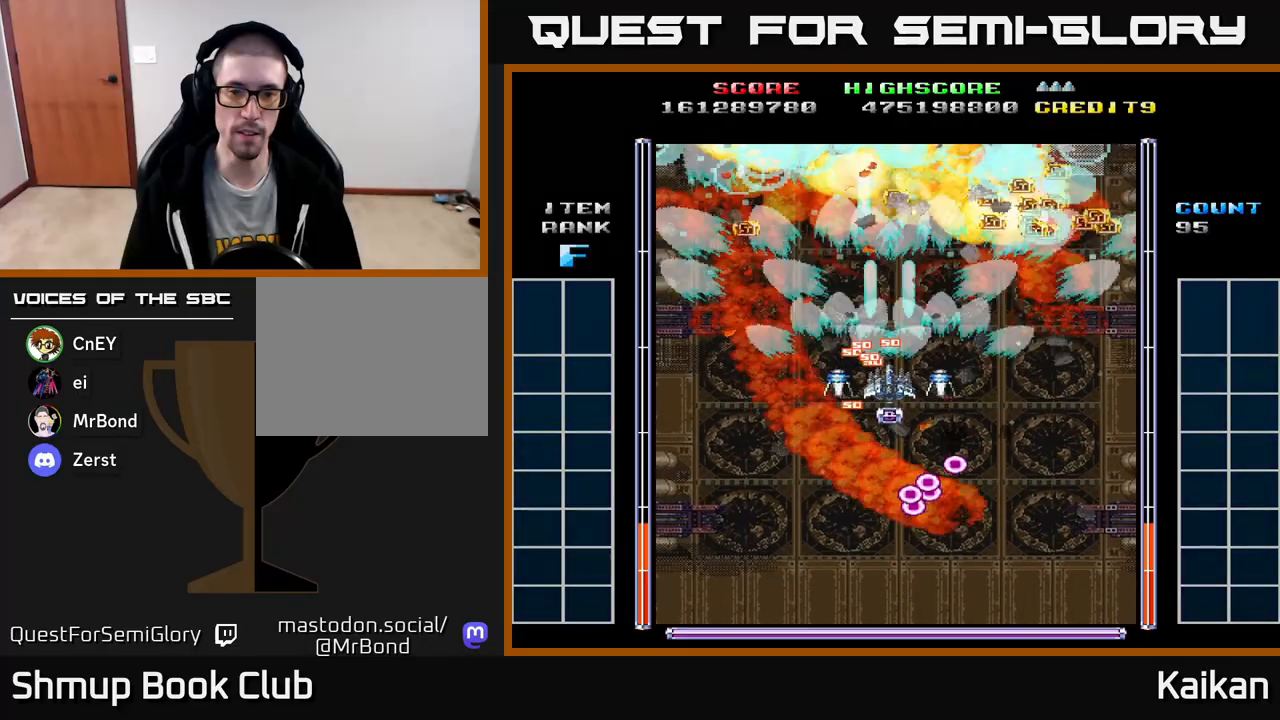
{"buttons": [], "left_stick": "center", "events": [[50, "A", "up"], [83, "DPAD_DOWN", "up"]]}
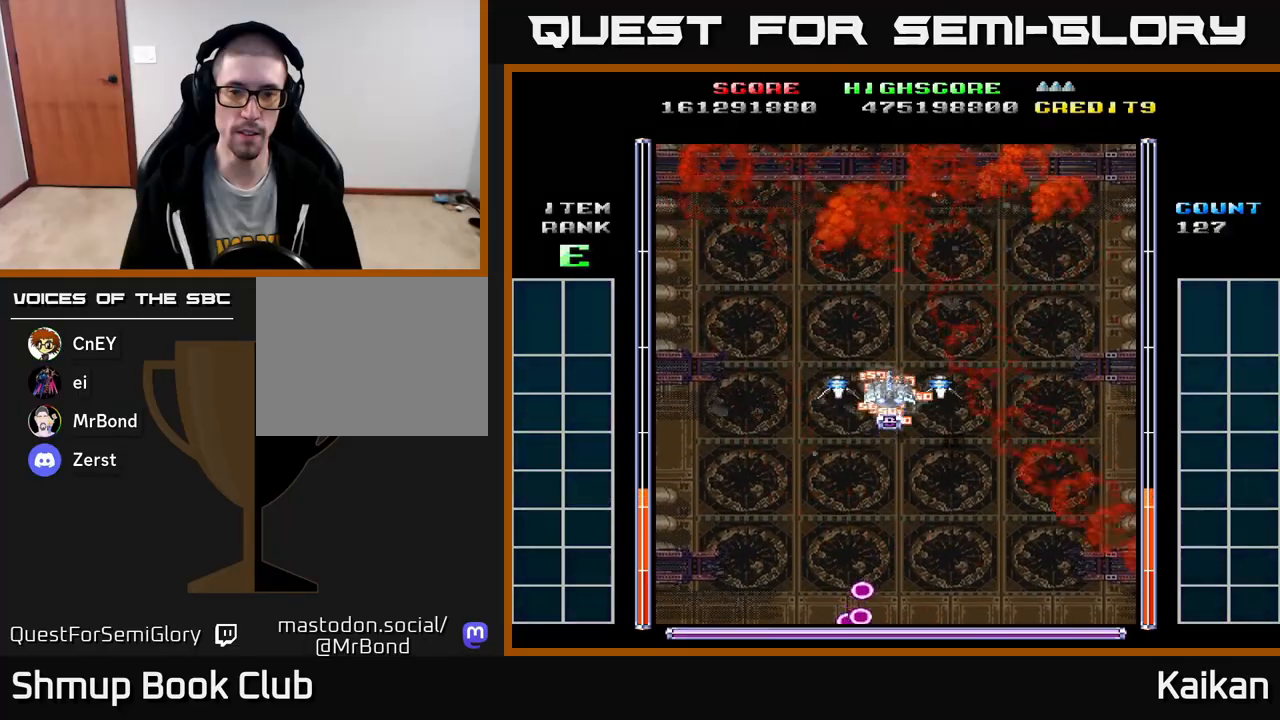
{"buttons": ["A"], "left_stick": "center", "events": [[83, "DPAD_DOWN", "down"], [283, "A", "down"], [350, "DPAD_DOWN", "up"]]}
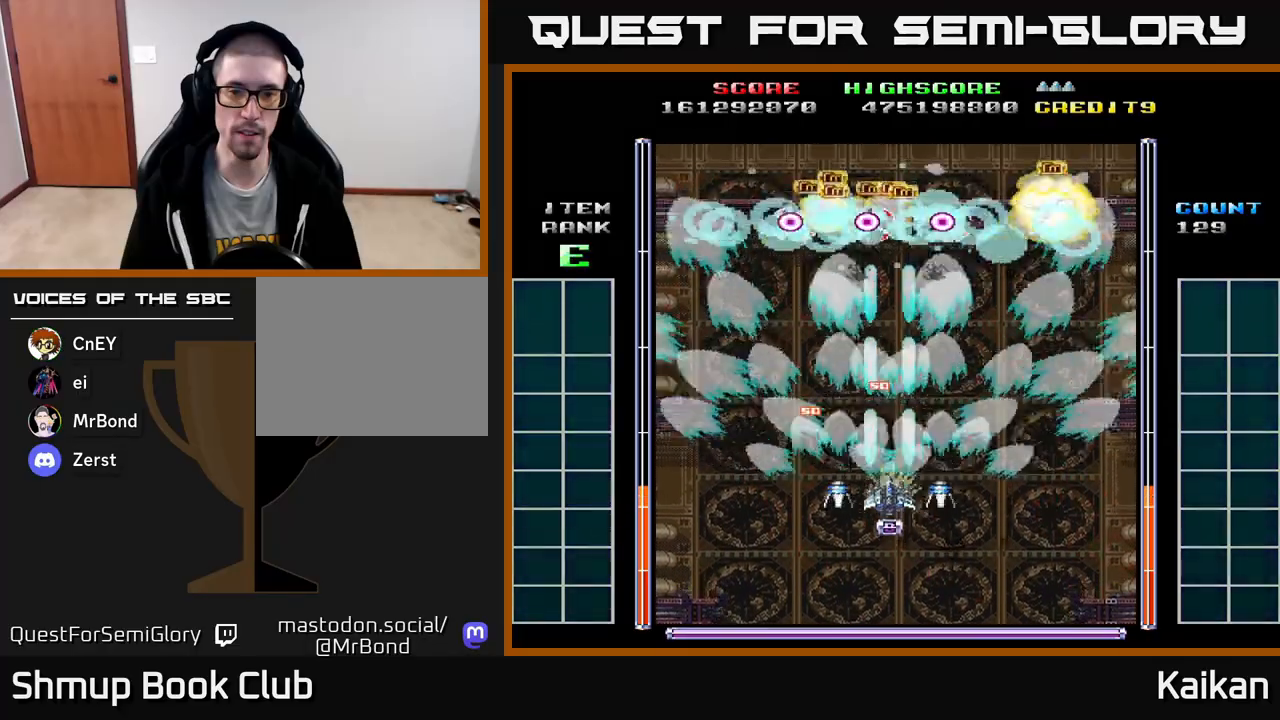
{"buttons": ["A", "DPAD_RIGHT"], "left_stick": "center", "events": [[67, "DPAD_UP", "down"], [200, "DPAD_UP", "up"], [383, "DPAD_DOWN", "down"], [400, "DPAD_RIGHT", "down"], [483, "DPAD_DOWN", "up"]]}
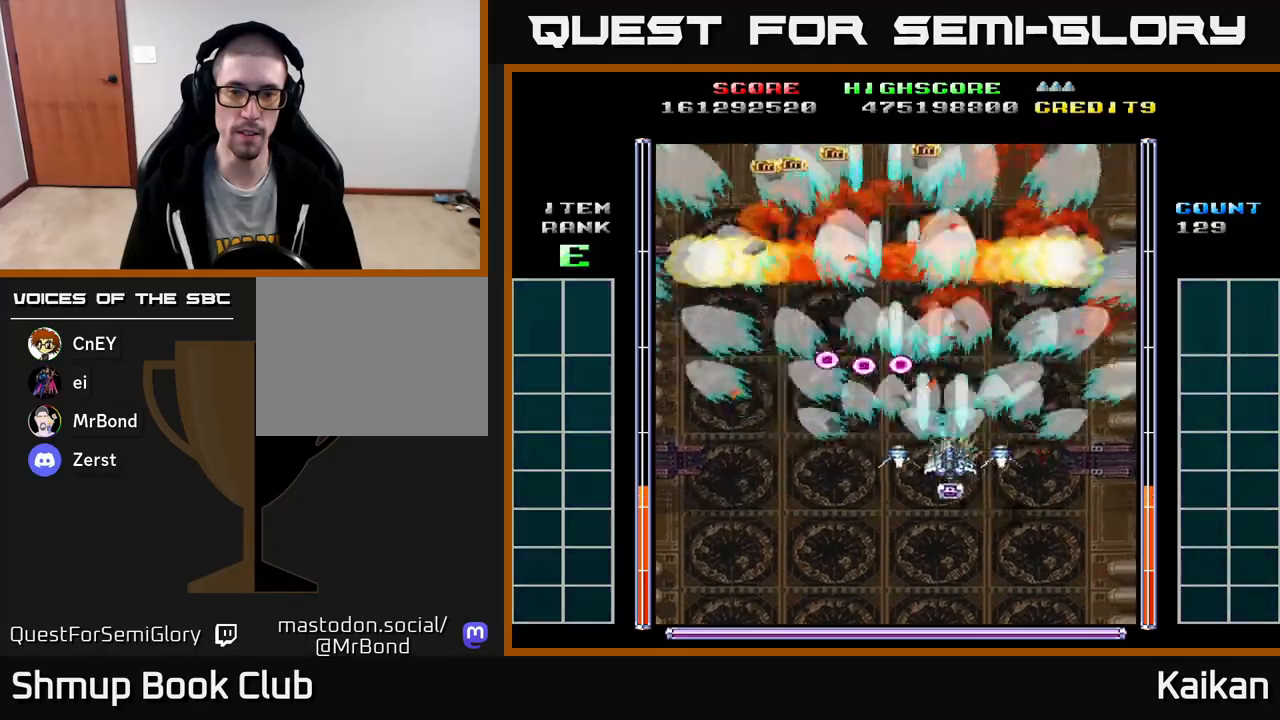
{"buttons": ["A", "DPAD_LEFT"], "left_stick": "center", "events": [[217, "DPAD_UP", "down"], [233, "DPAD_RIGHT", "up"], [350, "DPAD_LEFT", "down"], [417, "DPAD_UP", "up"]]}
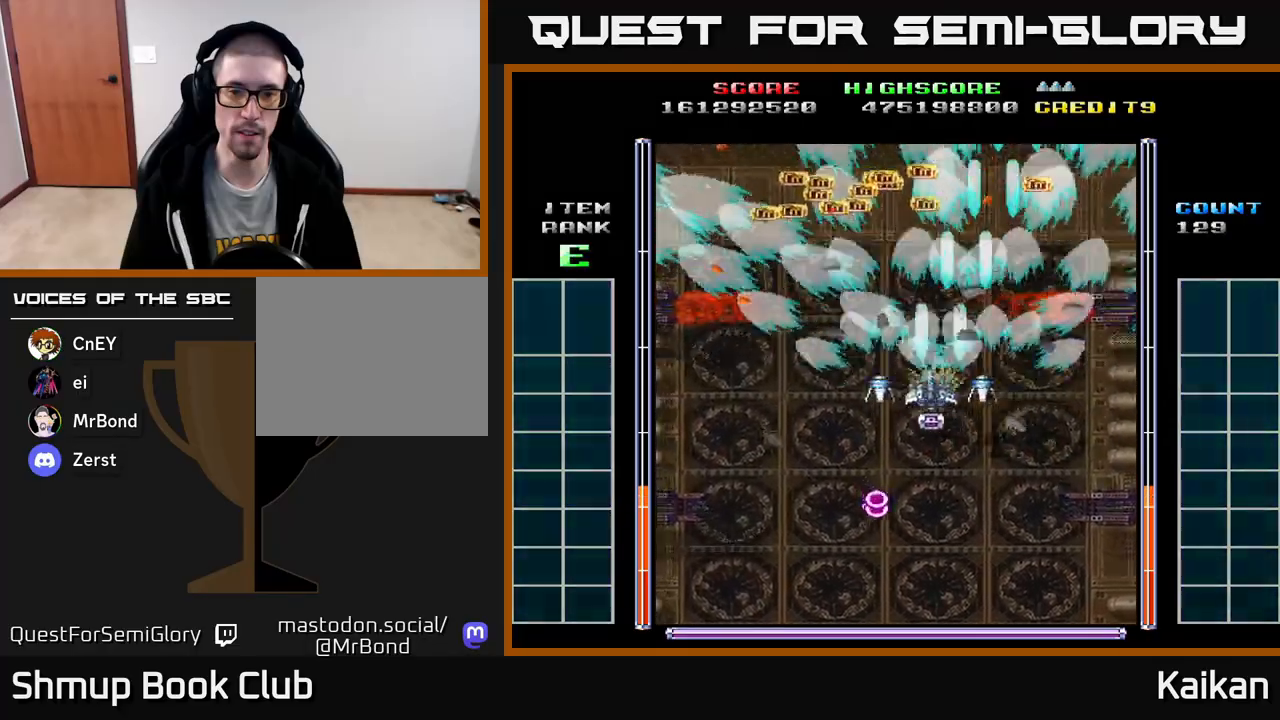
{"buttons": [], "left_stick": "center", "events": [[117, "DPAD_UP", "down"], [333, "DPAD_LEFT", "up"], [367, "DPAD_UP", "up"], [400, "A", "up"]]}
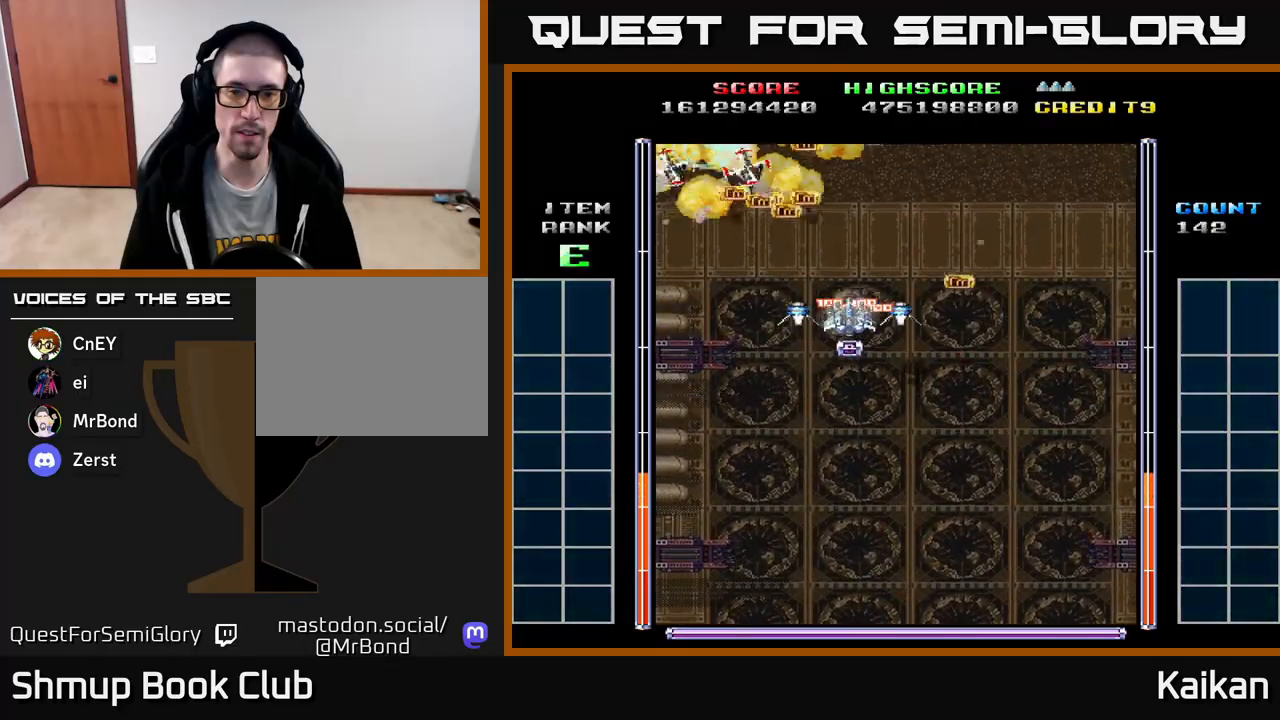
{"buttons": ["DPAD_DOWN"], "left_stick": "center", "events": [[283, "DPAD_DOWN", "down"], [283, "DPAD_RIGHT", "down"], [450, "DPAD_RIGHT", "up"]]}
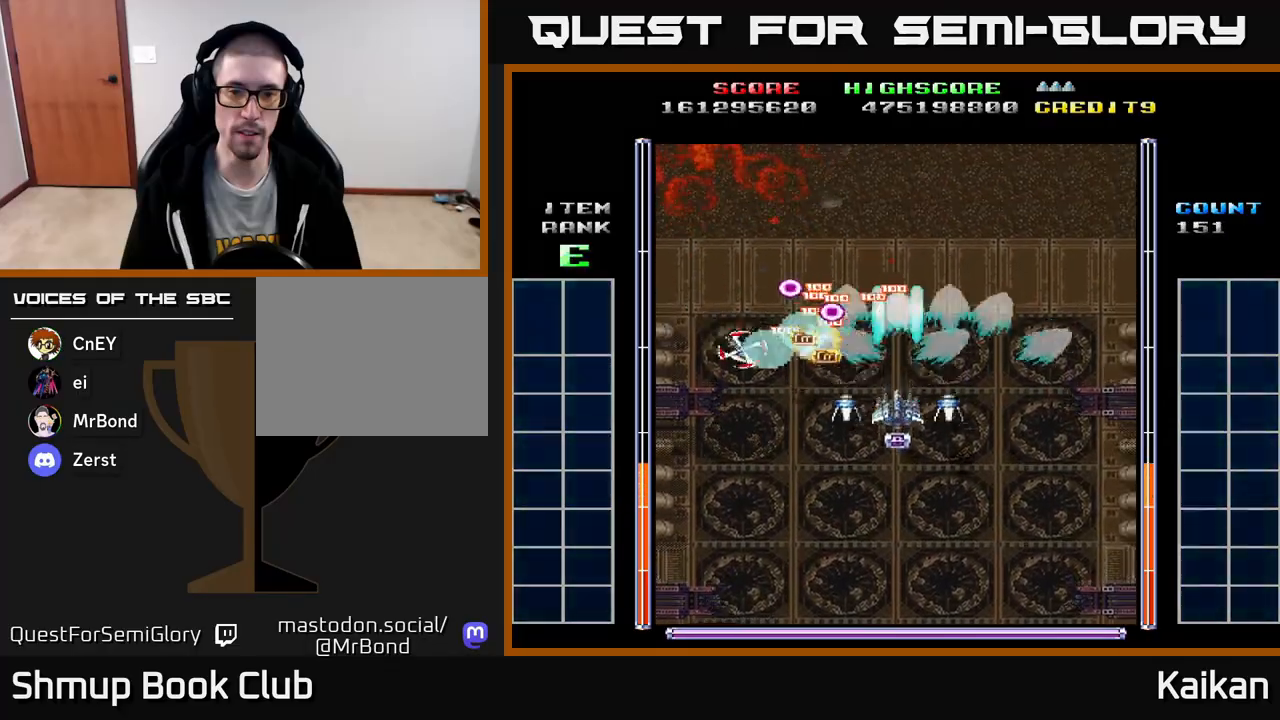
{"buttons": ["A", "DPAD_UP", "DPAD_LEFT"], "left_stick": "center", "events": [[17, "A", "down"], [217, "DPAD_LEFT", "down"], [283, "DPAD_DOWN", "up"], [383, "DPAD_UP", "down"]]}
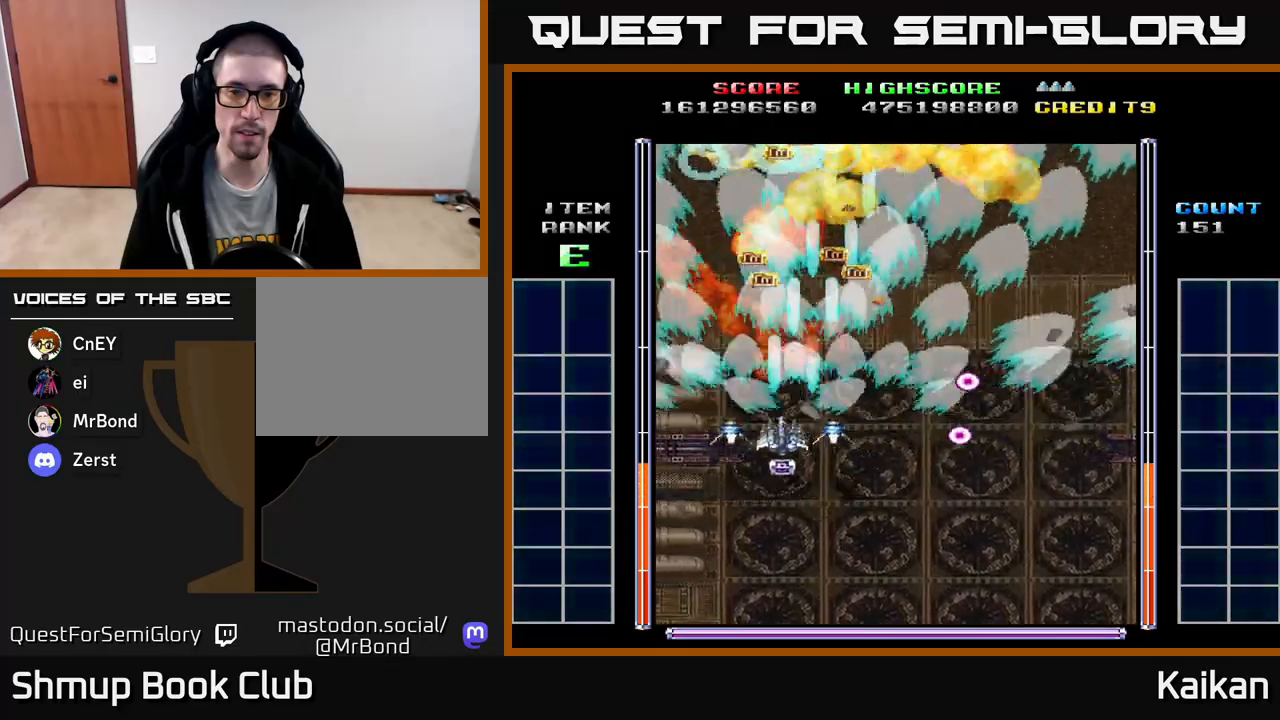
{"buttons": [], "left_stick": "center", "events": [[167, "DPAD_LEFT", "up"], [200, "A", "up"], [367, "DPAD_UP", "up"]]}
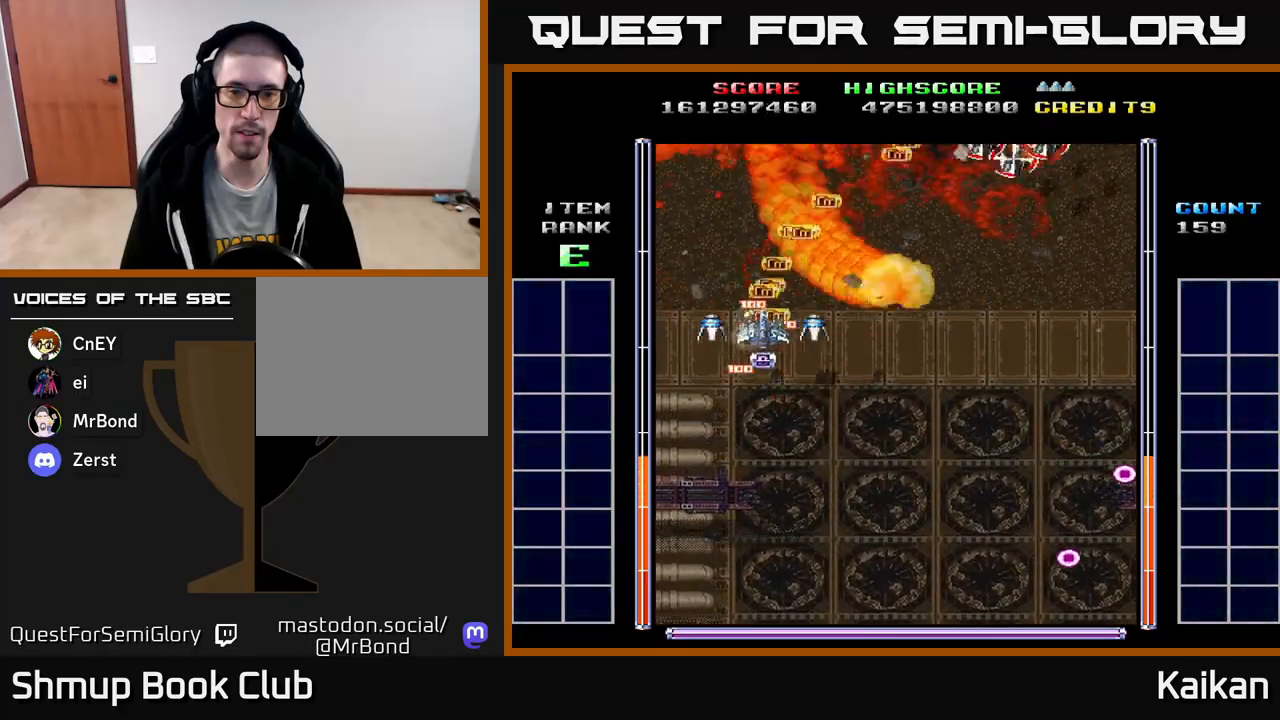
{"buttons": ["A", "DPAD_DOWN", "DPAD_RIGHT"], "left_stick": "center", "events": [[50, "DPAD_RIGHT", "down"], [100, "DPAD_DOWN", "down"], [383, "A", "down"]]}
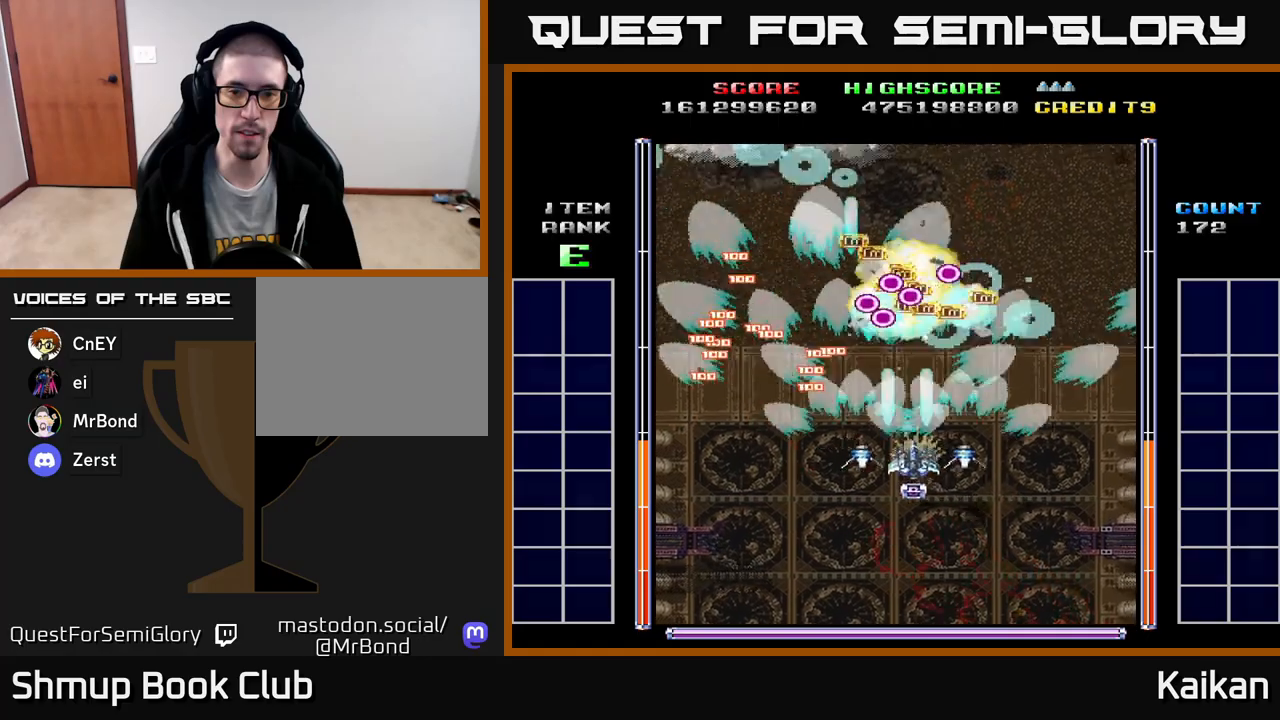
{"buttons": ["A", "DPAD_UP"], "left_stick": "center", "events": [[267, "DPAD_DOWN", "up"], [333, "DPAD_RIGHT", "up"], [350, "DPAD_UP", "down"]]}
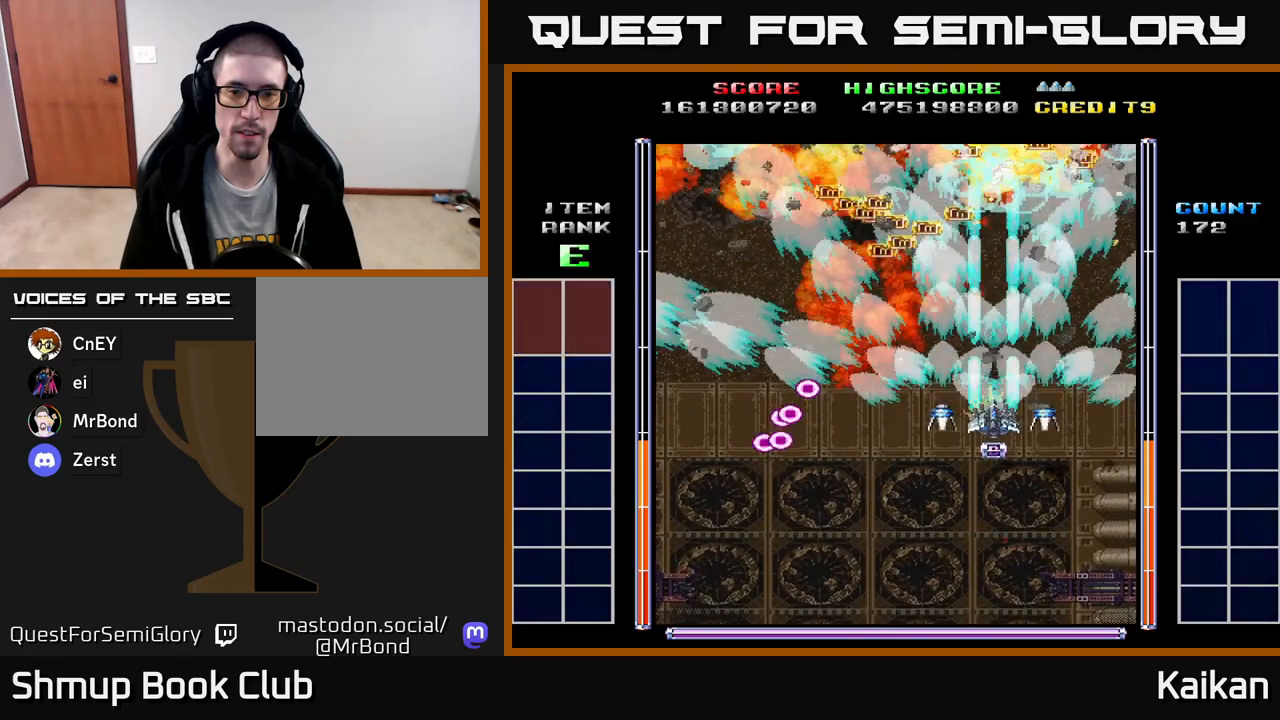
{"buttons": ["A", "DPAD_LEFT"], "left_stick": "center", "events": [[183, "DPAD_LEFT", "down"], [283, "DPAD_UP", "up"]]}
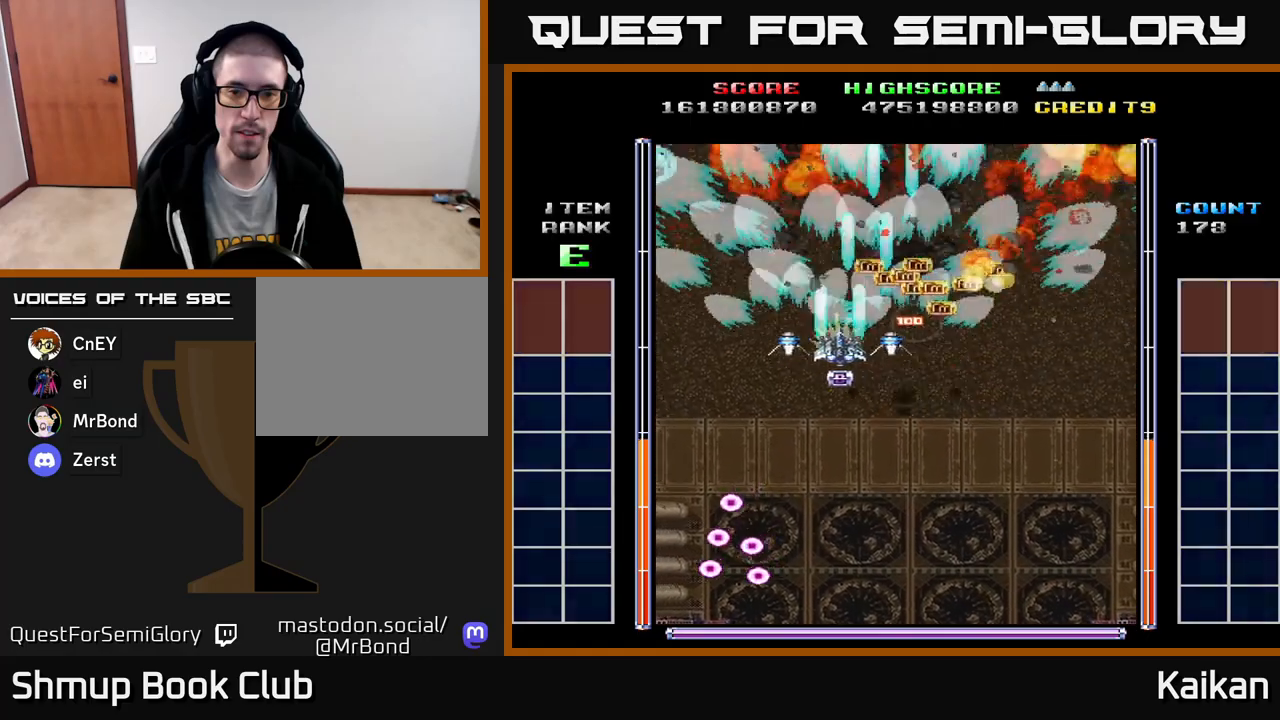
{"buttons": [], "left_stick": "center", "events": [[283, "DPAD_LEFT", "up"], [300, "A", "up"]]}
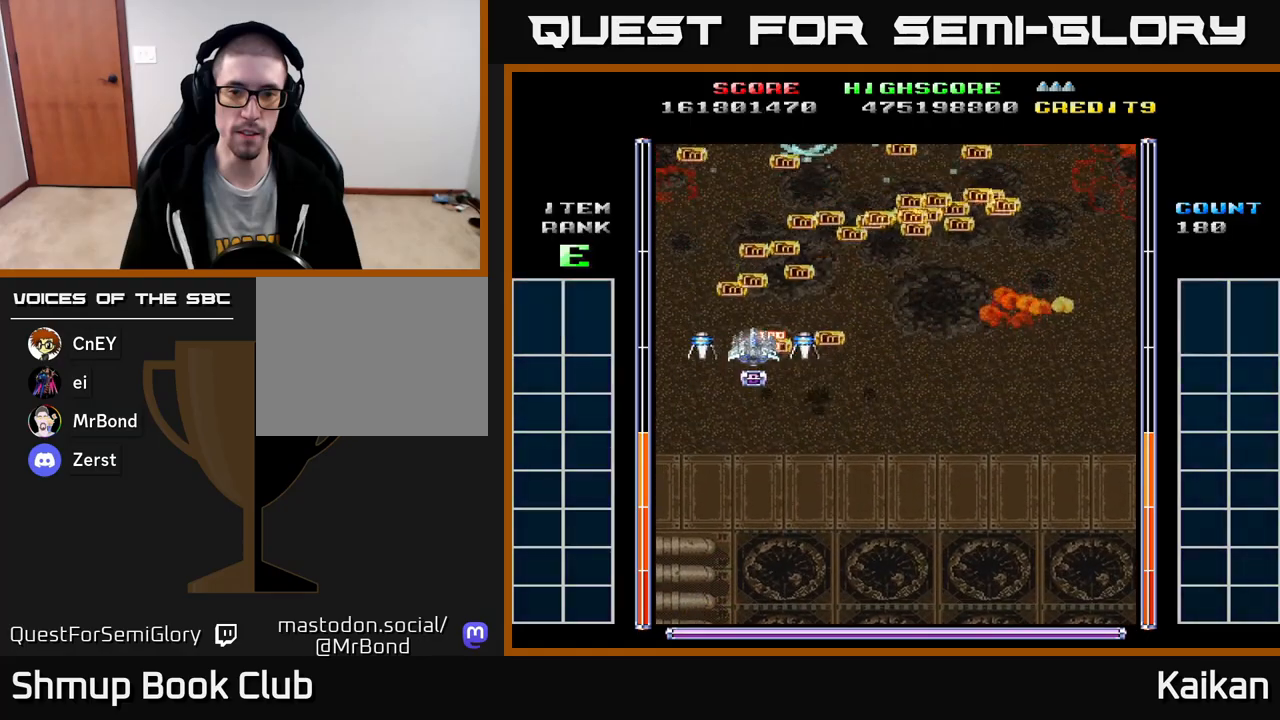
{"buttons": ["A", "DPAD_RIGHT"], "left_stick": "center", "events": [[367, "DPAD_RIGHT", "down"], [467, "A", "down"]]}
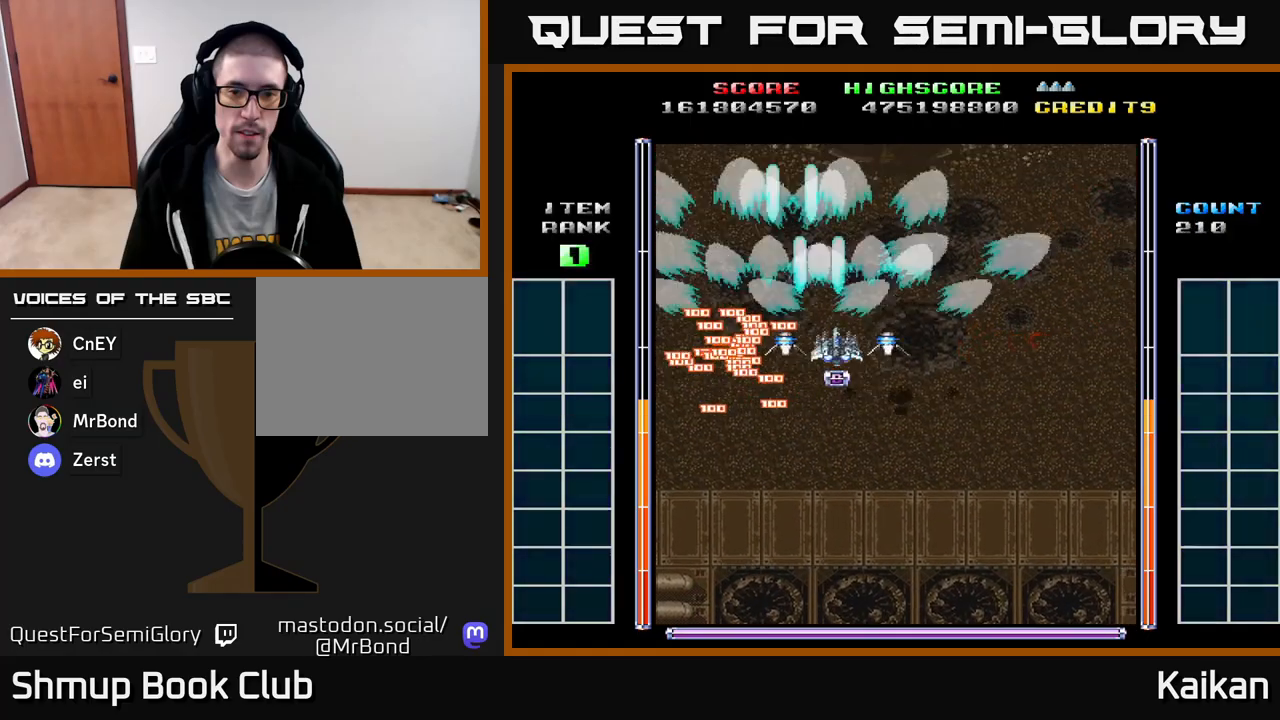
{"buttons": ["A", "DPAD_LEFT"], "left_stick": "center", "events": [[83, "DPAD_DOWN", "down"], [283, "DPAD_DOWN", "up"], [400, "DPAD_RIGHT", "up"], [433, "DPAD_LEFT", "down"]]}
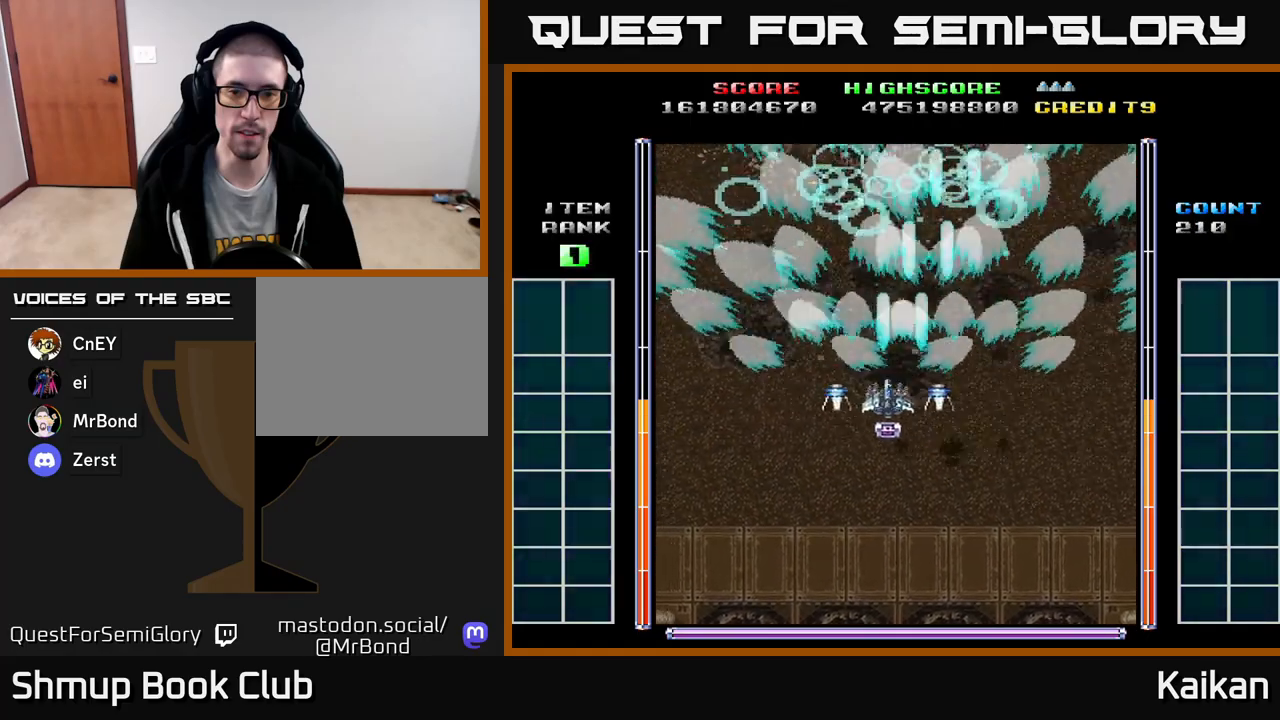
{"buttons": ["A", "X"], "left_stick": "center", "events": [[67, "DPAD_UP", "down"], [83, "DPAD_LEFT", "up"], [117, "X", "down"], [167, "DPAD_UP", "up"]]}
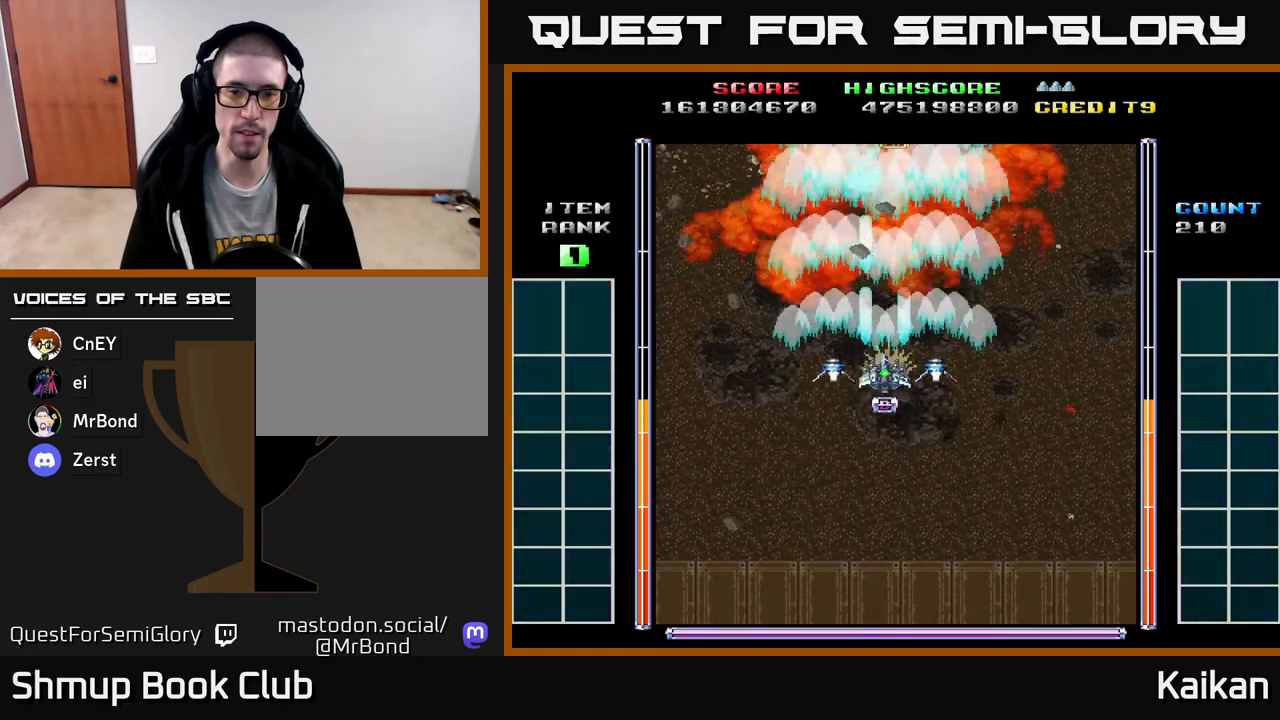
{"buttons": ["A", "X"], "left_stick": "center", "events": []}